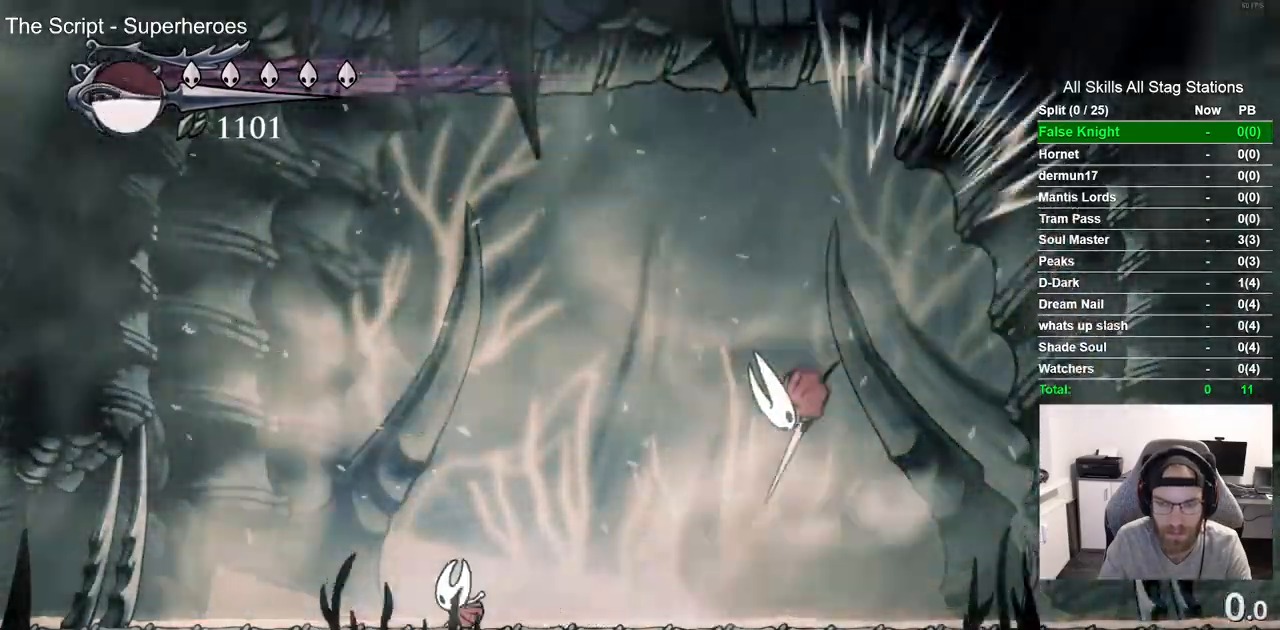
Gameplay with a controller (PlayStation layout); each line is a JSON object with the inputs held at the frame after it (dt_ms = milliseconds from this image to that frame). "events" lists button and stick changes between this image and that frame as [ms after this image, input, new state], when the widget could be followed in between. Not read: R1.
{"dt_ms": 500, "buttons": [], "left_stick": "center", "right_stick": "center", "events": [[50, "DPAD_LEFT", "up"], [100, "DPAD_RIGHT", "down"], [283, "SQUARE", "down"], [367, "DPAD_RIGHT", "up"], [433, "SQUARE", "up"]]}
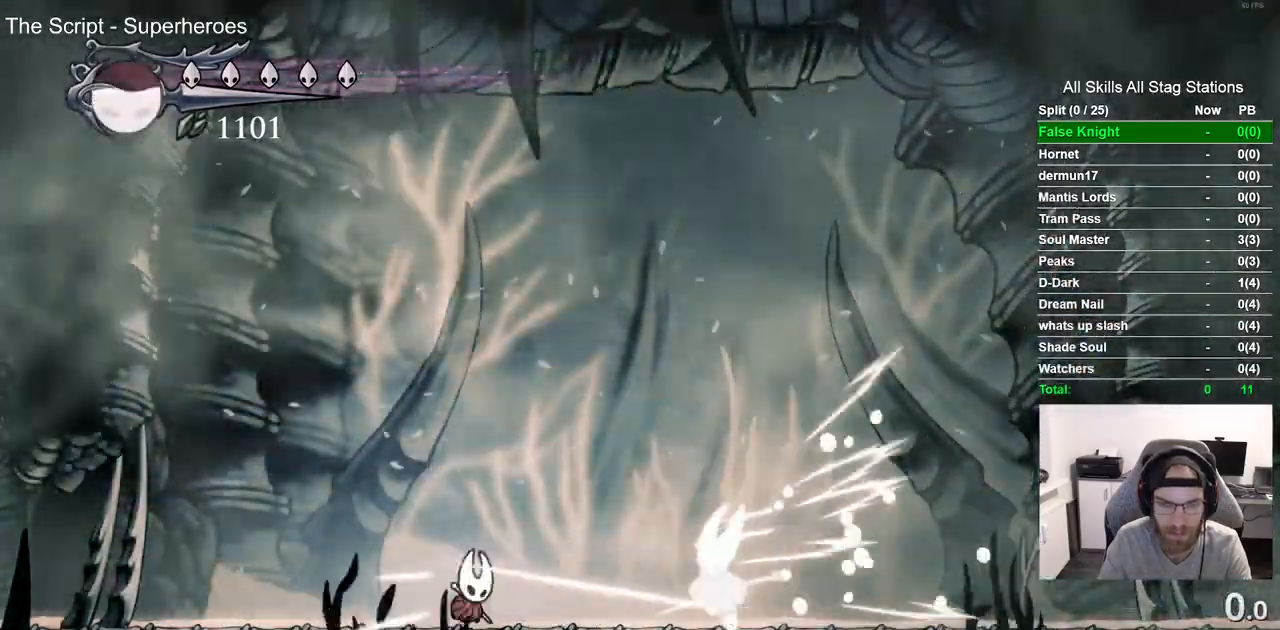
{"dt_ms": 500, "buttons": ["DPAD_RIGHT"], "left_stick": "center", "right_stick": "center", "events": [[400, "DPAD_RIGHT", "down"]]}
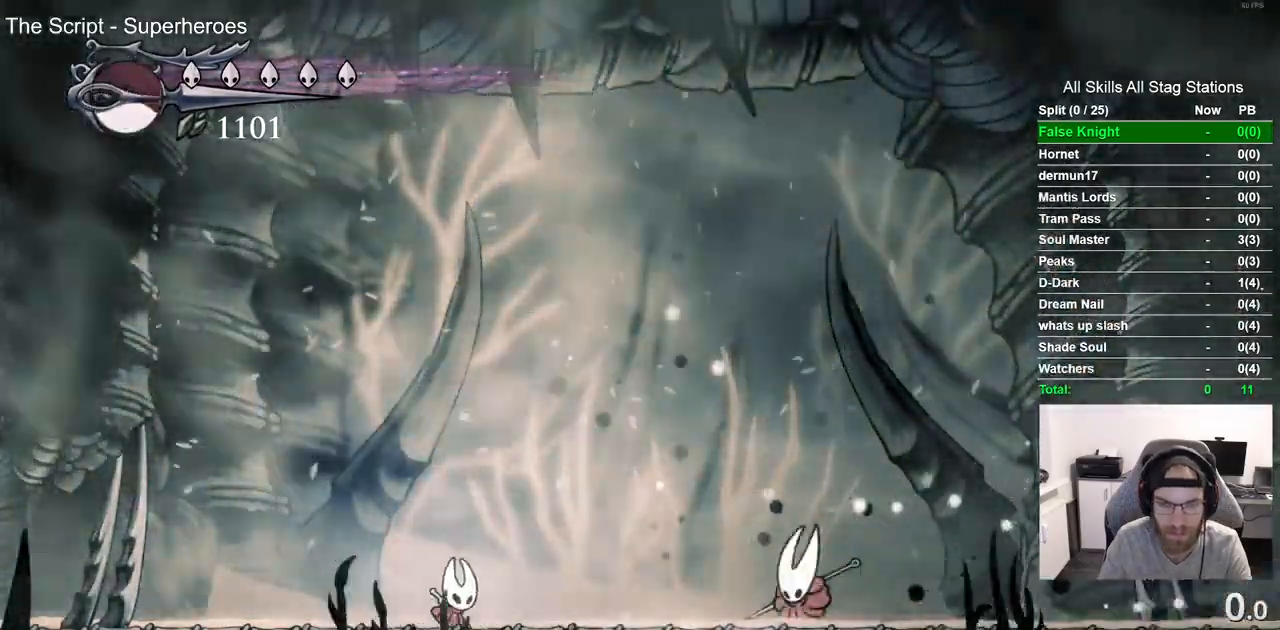
{"dt_ms": 500, "buttons": ["DPAD_LEFT"], "left_stick": "center", "right_stick": "center", "events": [[133, "DPAD_RIGHT", "up"], [433, "DPAD_LEFT", "down"]]}
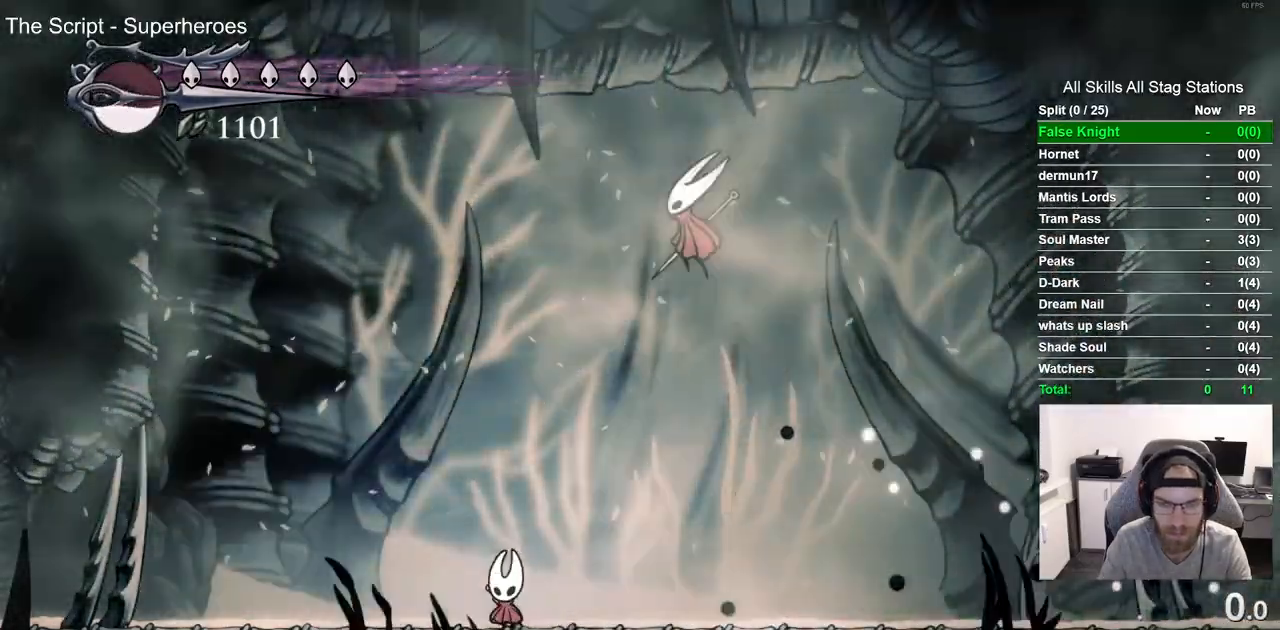
{"dt_ms": 500, "buttons": [], "left_stick": "center", "right_stick": "center", "events": [[133, "R2", "down"], [317, "DPAD_LEFT", "up"], [333, "R2", "up"]]}
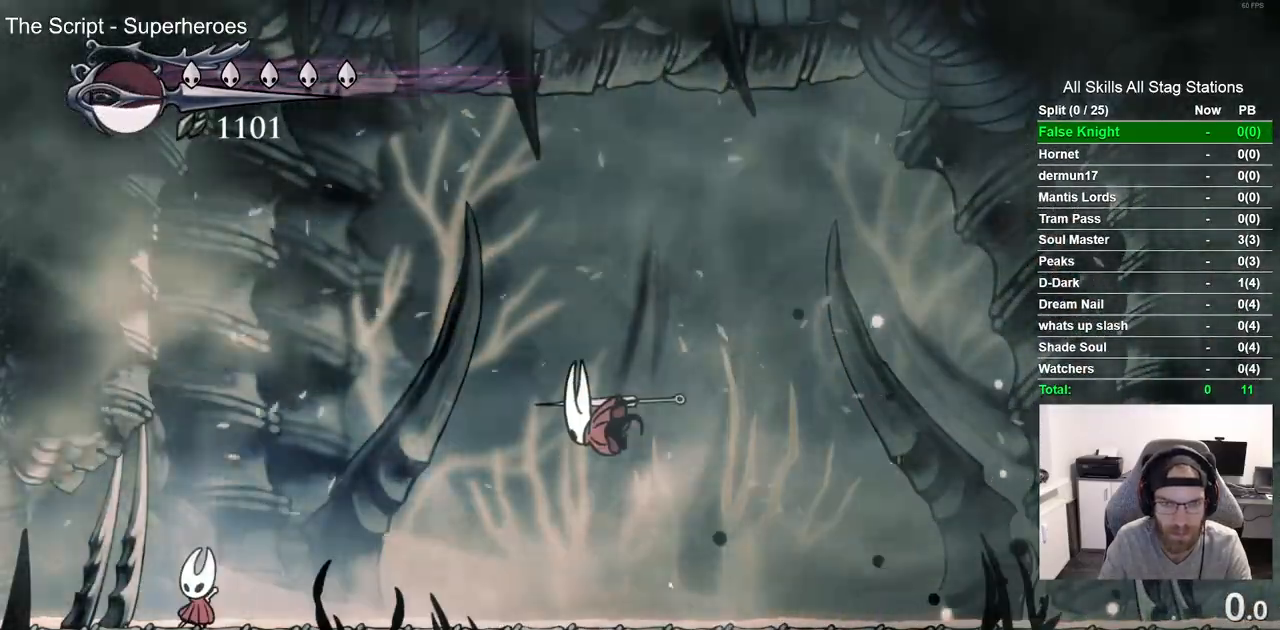
{"dt_ms": 500, "buttons": ["DPAD_RIGHT"], "left_stick": "center", "right_stick": "center", "events": [[200, "CROSS", "down"], [250, "DPAD_RIGHT", "down"], [500, "CROSS", "up"]]}
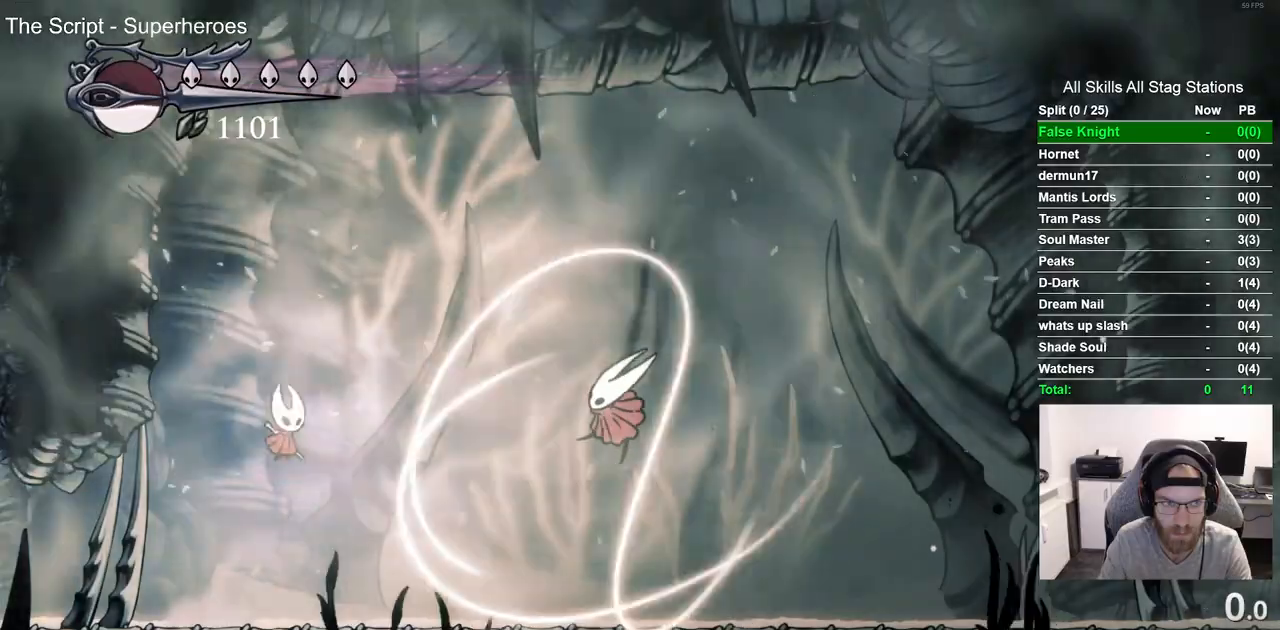
{"dt_ms": 500, "buttons": ["DPAD_RIGHT"], "left_stick": "center", "right_stick": "center", "events": []}
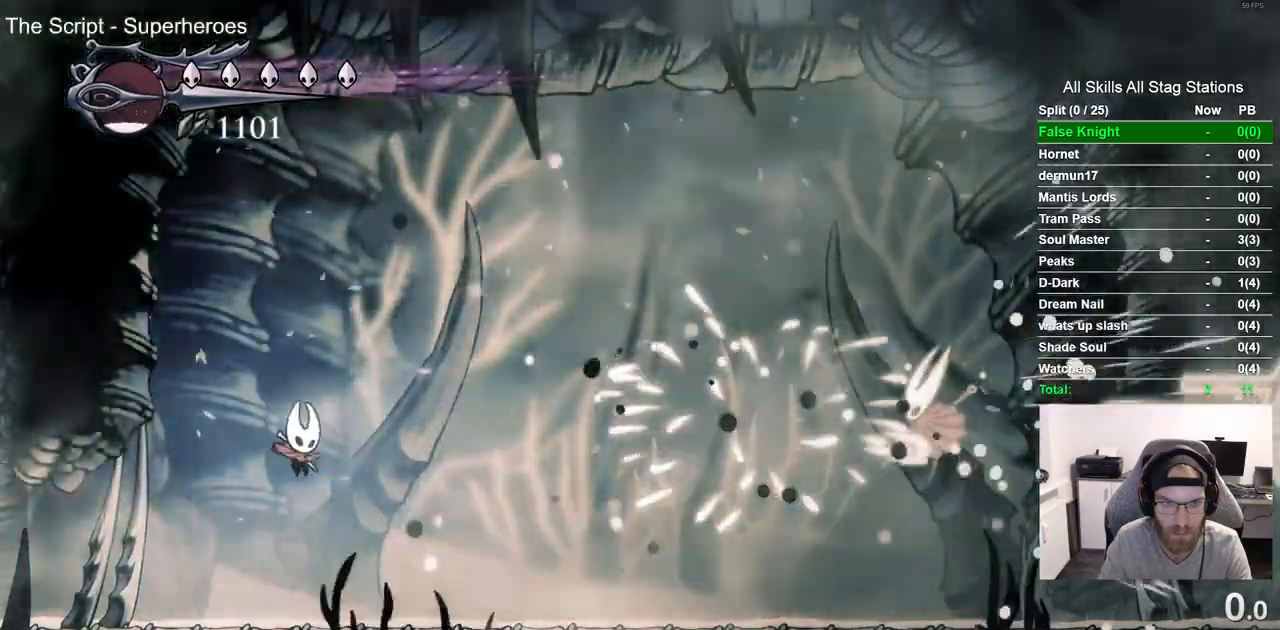
{"dt_ms": 500, "buttons": ["DPAD_RIGHT"], "left_stick": "center", "right_stick": "center", "events": [[150, "R2", "down"], [317, "R2", "up"]]}
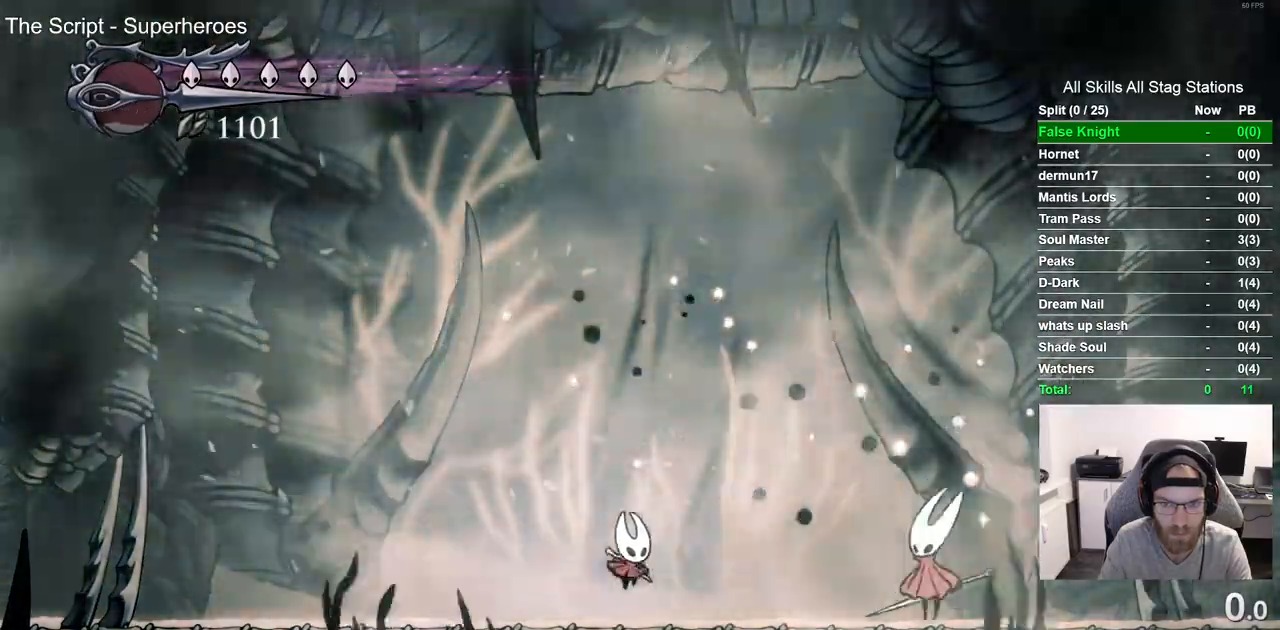
{"dt_ms": 500, "buttons": ["DPAD_LEFT"], "left_stick": "center", "right_stick": "center", "events": [[333, "SQUARE", "down"], [367, "DPAD_RIGHT", "up"], [417, "DPAD_LEFT", "down"], [450, "SQUARE", "up"]]}
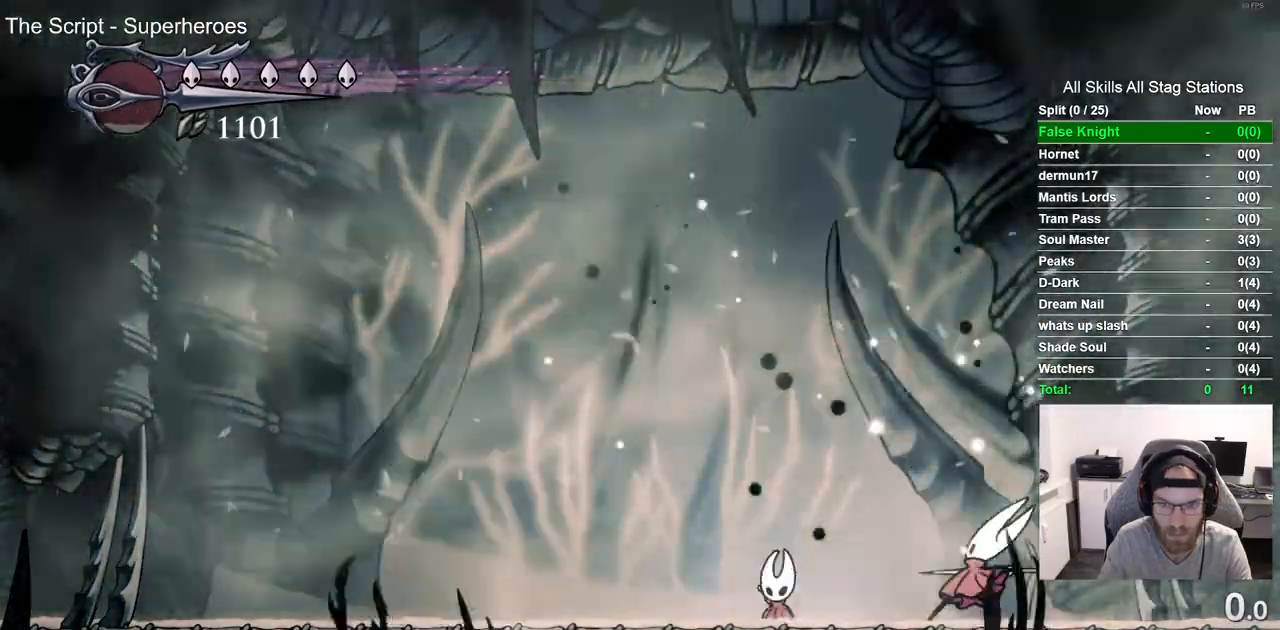
{"dt_ms": 1000, "buttons": ["SQUARE", "DPAD_RIGHT"], "left_stick": "center", "right_stick": "center", "events": [[17, "CROSS", "down"], [17, "DPAD_UP", "down"], [100, "DPAD_LEFT", "up"], [150, "DPAD_UP", "up"], [167, "DPAD_RIGHT", "down"], [217, "CROSS", "up"], [983, "SQUARE", "down"]]}